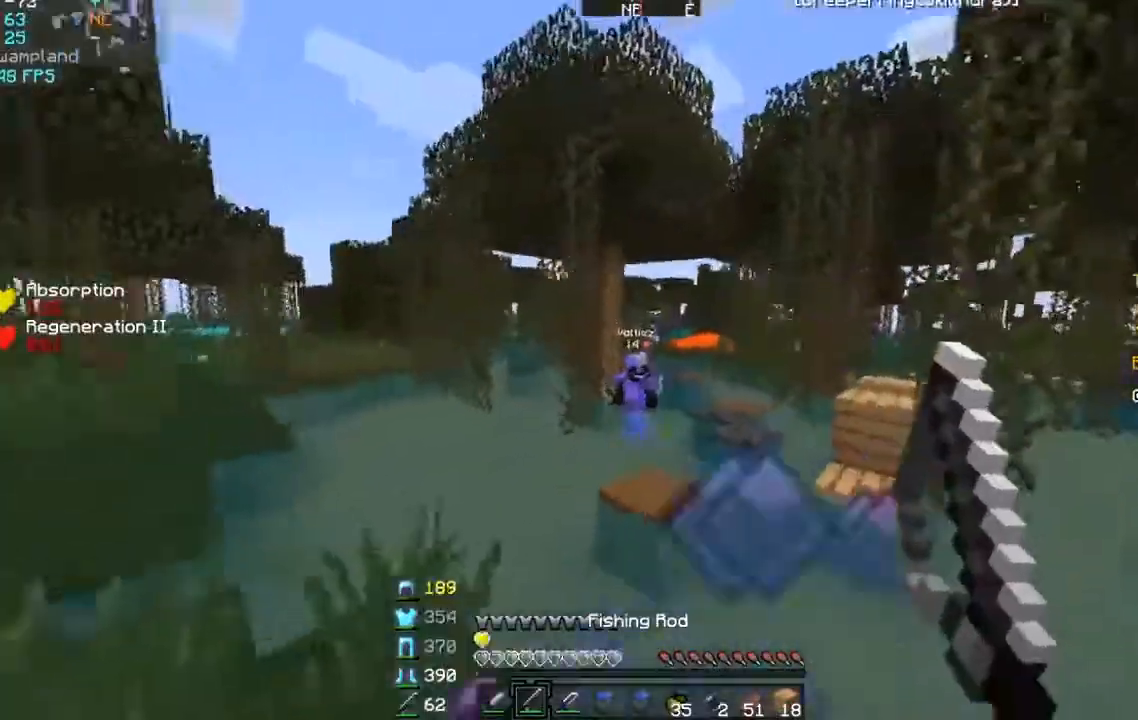
Gameplay with keyboard and mouse; each line is a JSON object with the keys and mouse buttons held at the frame after it. "events" lists presses ("down") and releases ("up") of "a", "d", "s", "w", "mouse_left" and "mouse_right" between this image and that frame as [ms after this image, input, new state], when the widget could be followed in between. "mouse_left", "mouse_right" = the "left", "right" buttons of the "mouse" list. No other keys are recorded. Fast repeated clicks can show as one long hold. Mouse movement is not recorded.
{"keys": [], "mouse": [], "events": [[34, "s", "down"], [267, "s", "up"], [434, "a", "up"]]}
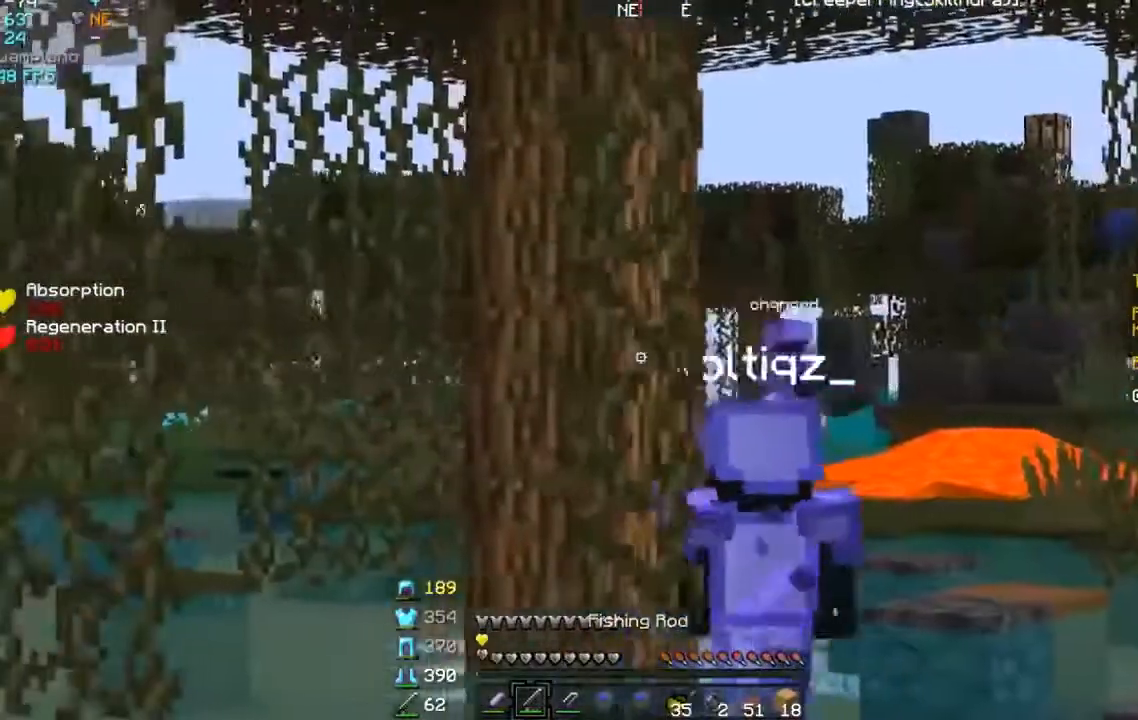
{"keys": ["w"], "mouse": [], "events": [[133, "d", "down"], [166, "w", "down"], [333, "d", "up"]]}
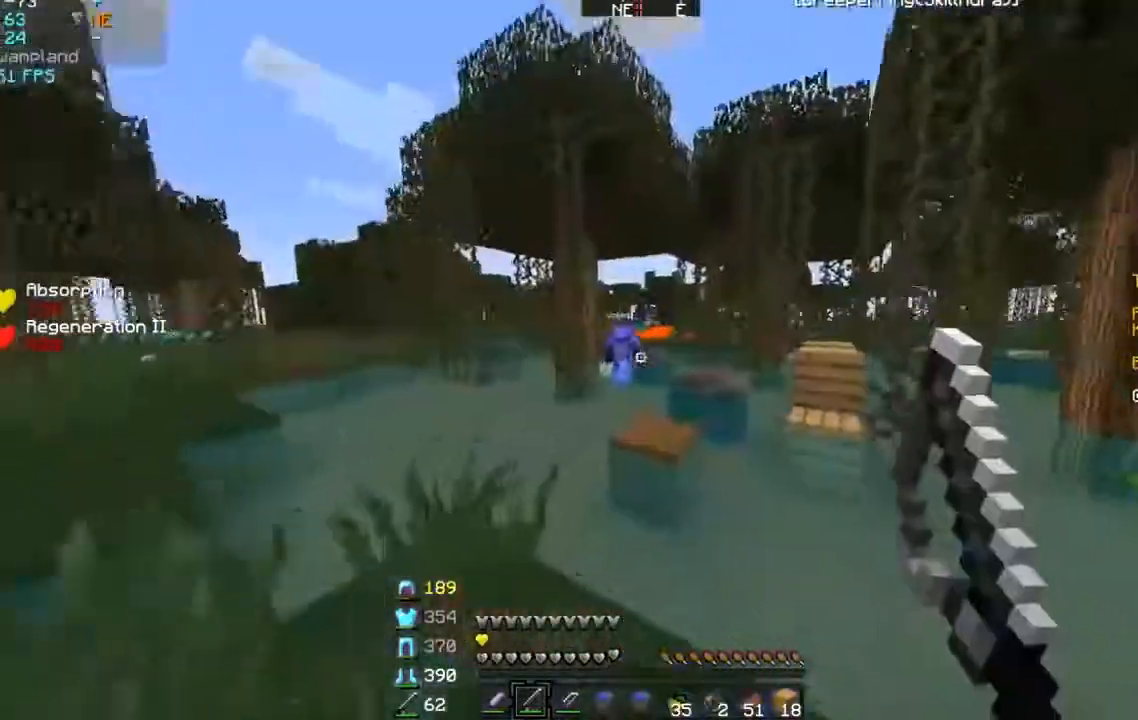
{"keys": ["w"], "mouse": [], "events": []}
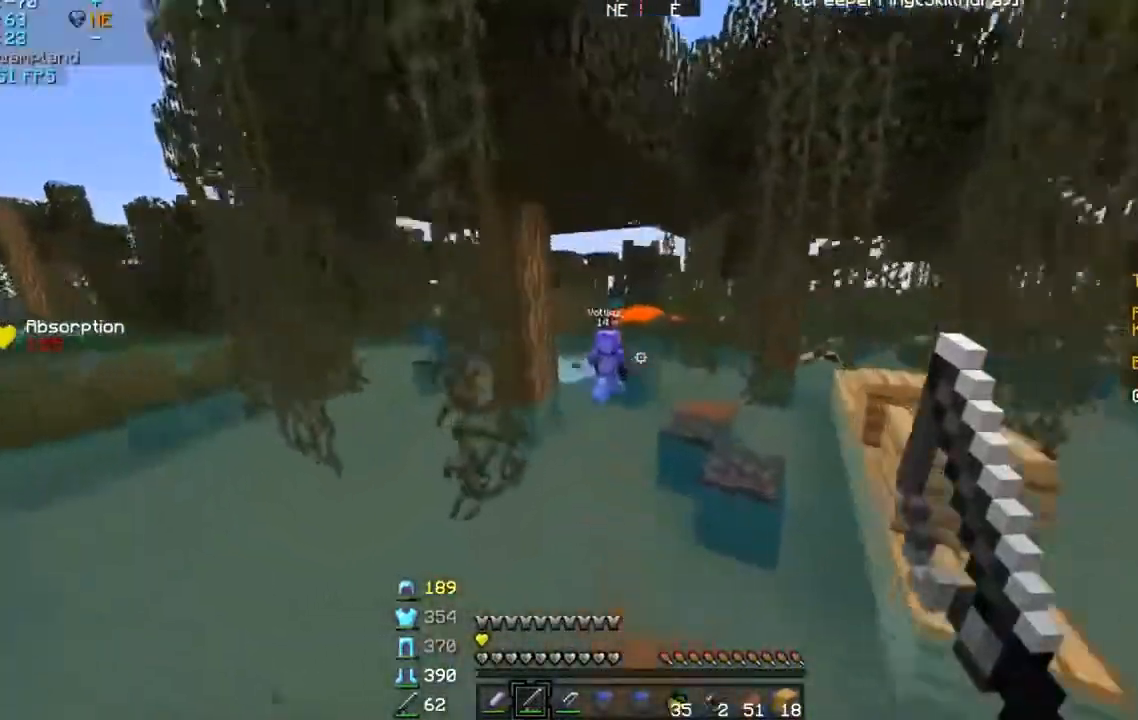
{"keys": ["w"], "mouse": ["left", "right"], "events": [[100, "mouse_left", "down"], [100, "mouse_right", "down"]]}
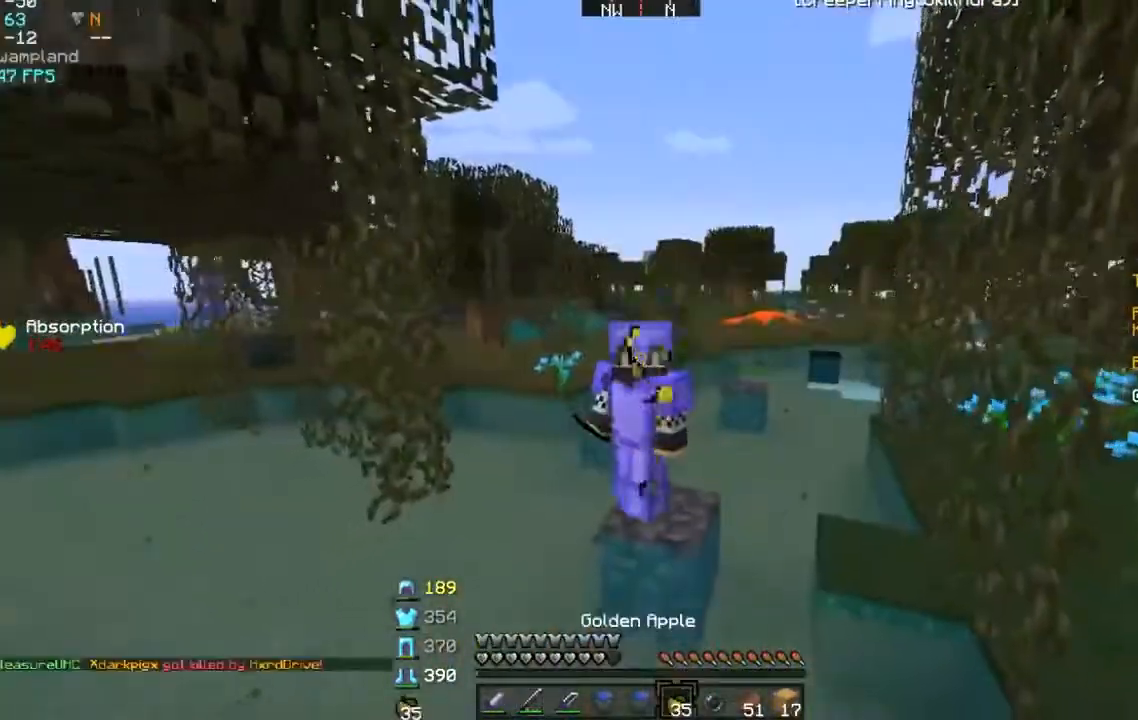
{"keys": ["w"], "mouse": ["left"], "events": [[167, "mouse_left", "up"], [167, "mouse_right", "up"], [267, "mouse_right", "down"], [300, "mouse_right", "up"], [434, "mouse_left", "down"]]}
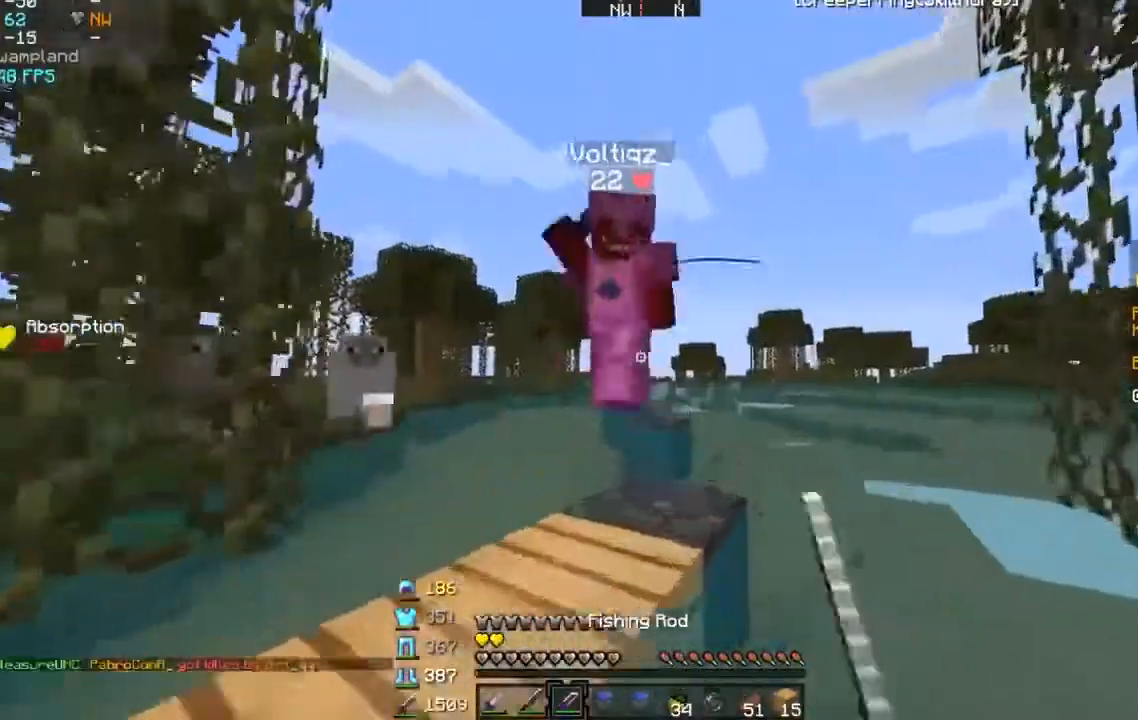
{"keys": ["w"], "mouse": [], "events": [[133, "mouse_left", "up"], [166, "mouse_left", "down"], [267, "mouse_left", "up"], [367, "mouse_left", "down"], [467, "mouse_left", "up"]]}
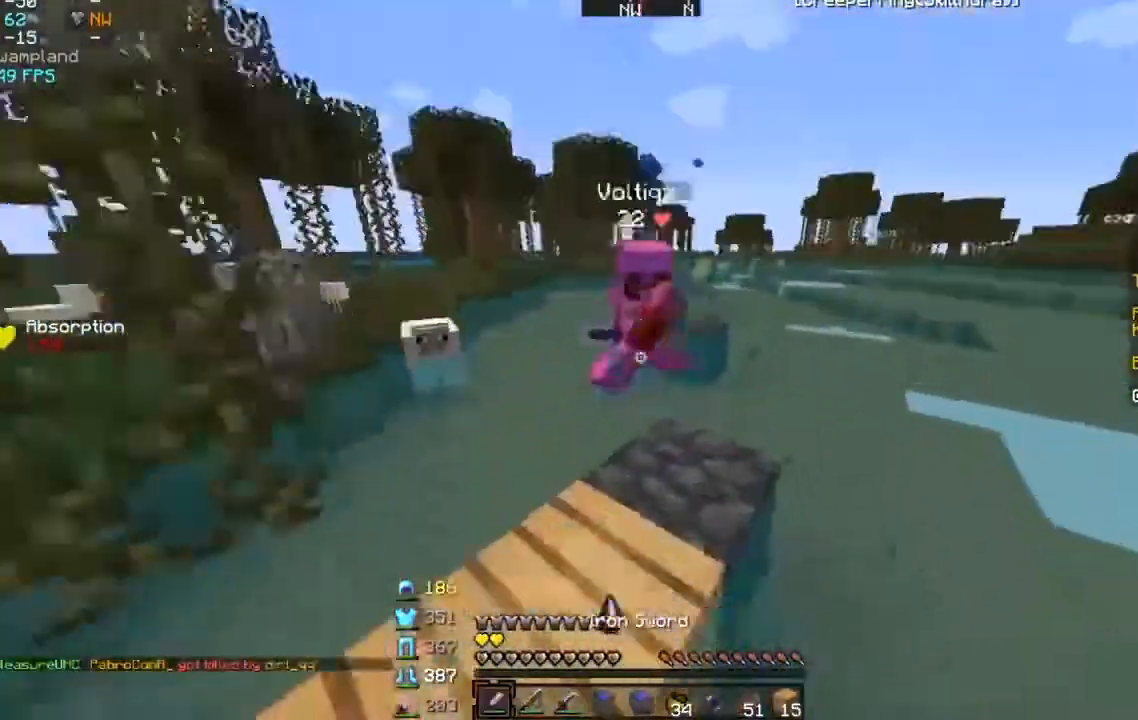
{"keys": ["w"], "mouse": [], "events": [[34, "mouse_left", "down"], [100, "mouse_left", "up"], [167, "mouse_left", "down"], [267, "mouse_left", "up"], [367, "mouse_right", "down"], [401, "mouse_right", "up"]]}
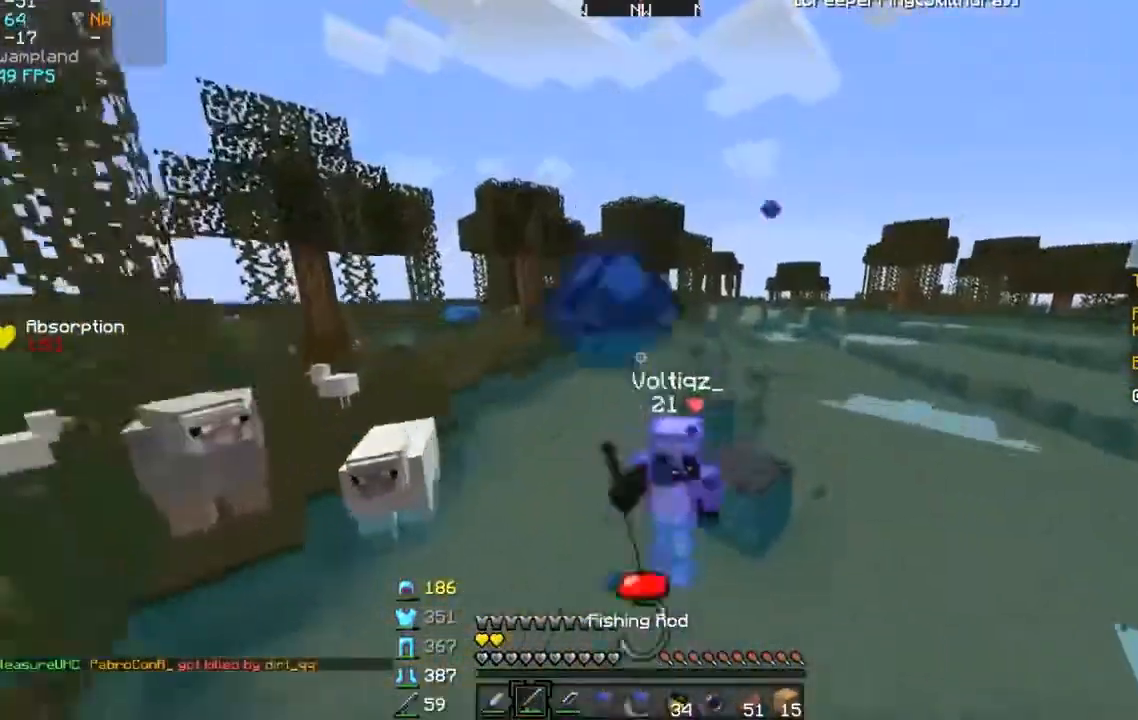
{"keys": ["w"], "mouse": [], "events": [[167, "mouse_left", "down"], [267, "mouse_left", "up"], [300, "mouse_left", "down"], [400, "mouse_left", "up"]]}
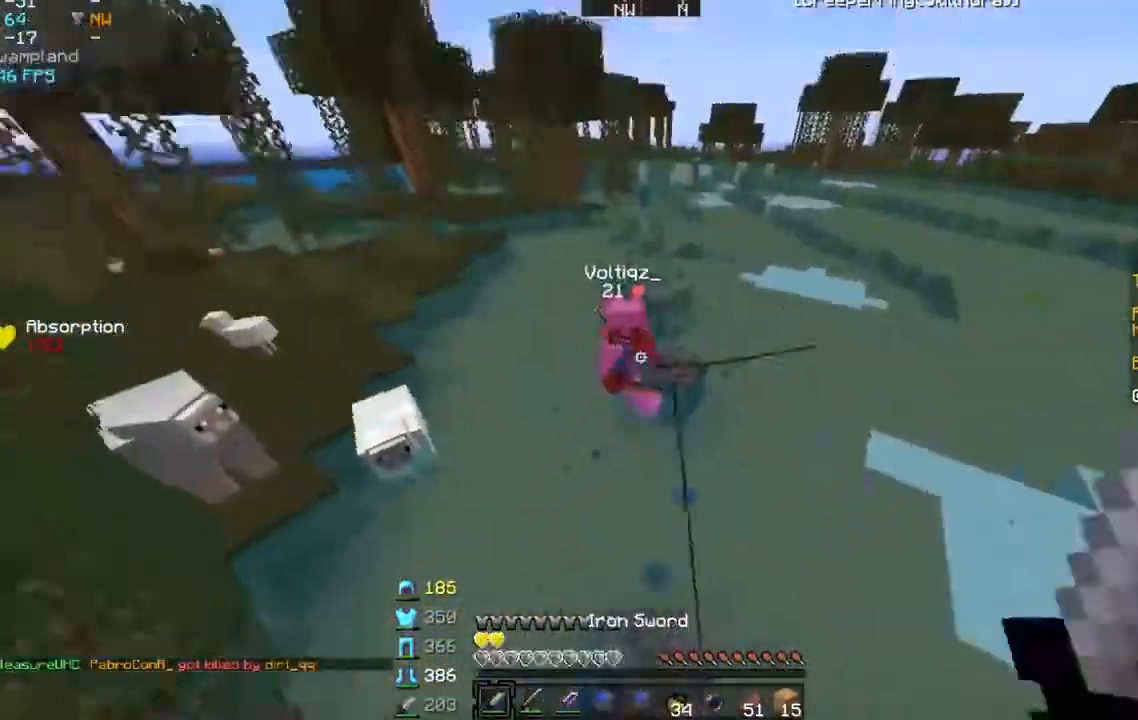
{"keys": ["w"], "mouse": ["left"], "events": [[167, "mouse_right", "down"], [267, "mouse_right", "up"], [401, "mouse_left", "down"]]}
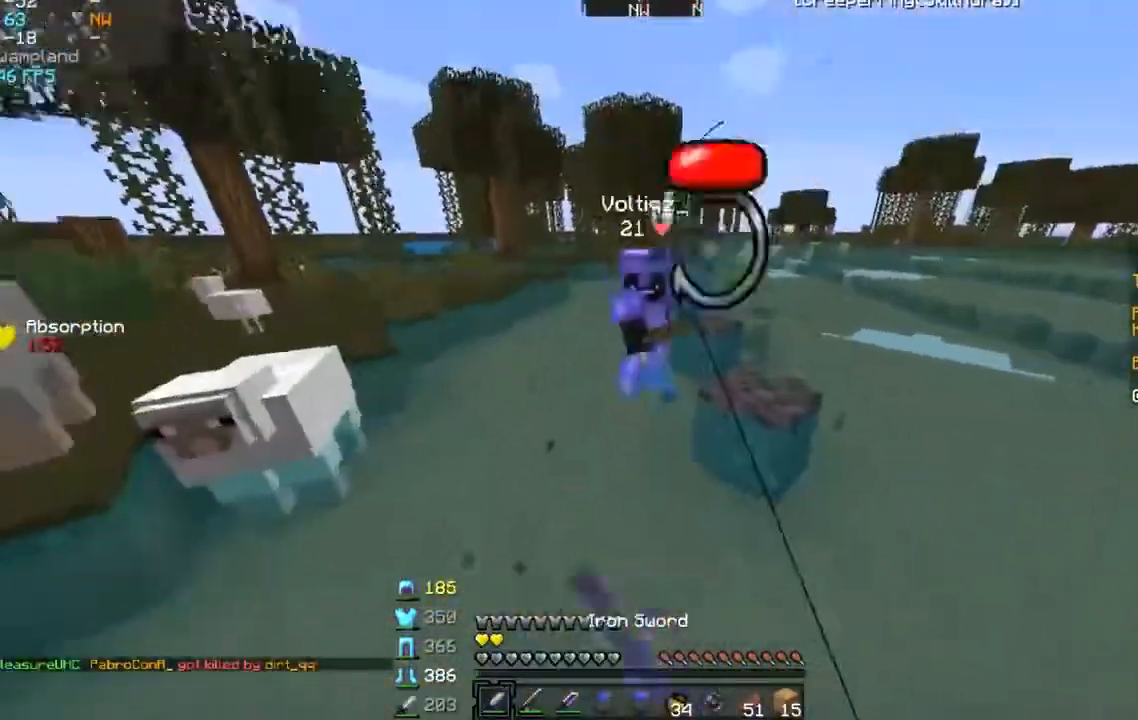
{"keys": ["w"], "mouse": ["left"], "events": [[33, "mouse_left", "up"], [66, "mouse_left", "down"], [166, "mouse_left", "up"], [267, "mouse_left", "down"], [333, "mouse_left", "up"], [400, "mouse_left", "down"]]}
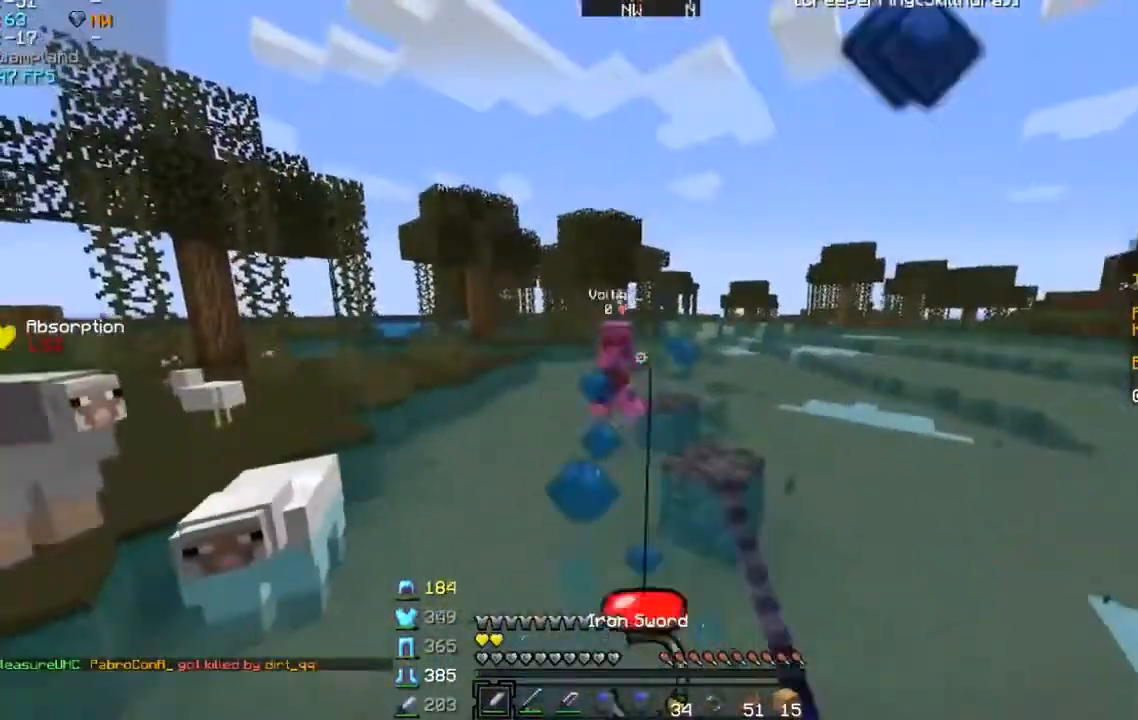
{"keys": ["w"], "mouse": [], "events": [[34, "d", "down"], [34, "mouse_left", "up"], [367, "d", "up"], [367, "mouse_right", "down"], [467, "mouse_right", "up"]]}
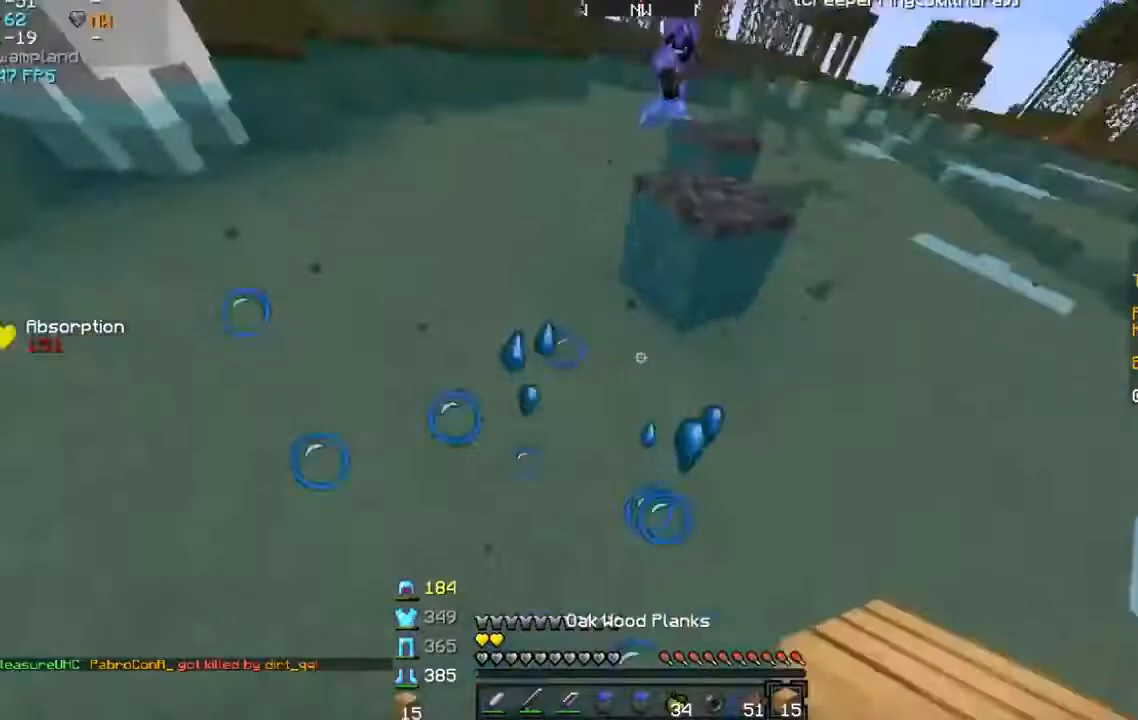
{"keys": ["w"], "mouse": [], "events": [[400, "mouse_right", "down"], [500, "mouse_right", "up"]]}
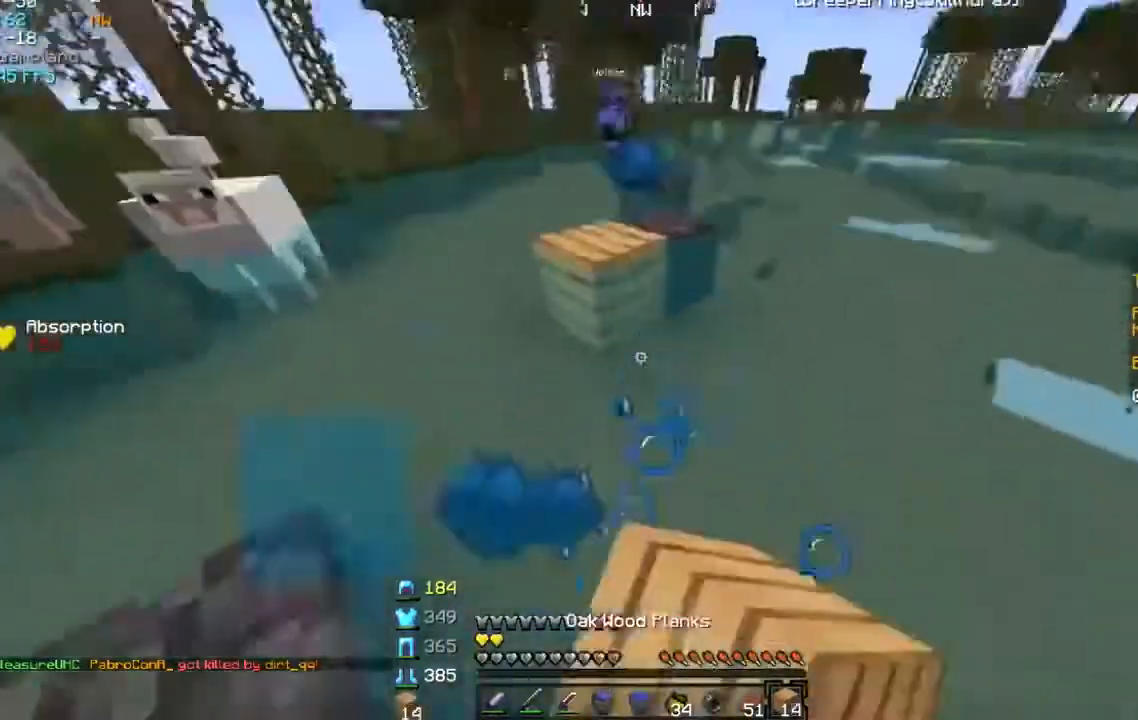
{"keys": ["a", "w"], "mouse": [], "events": [[401, "a", "down"]]}
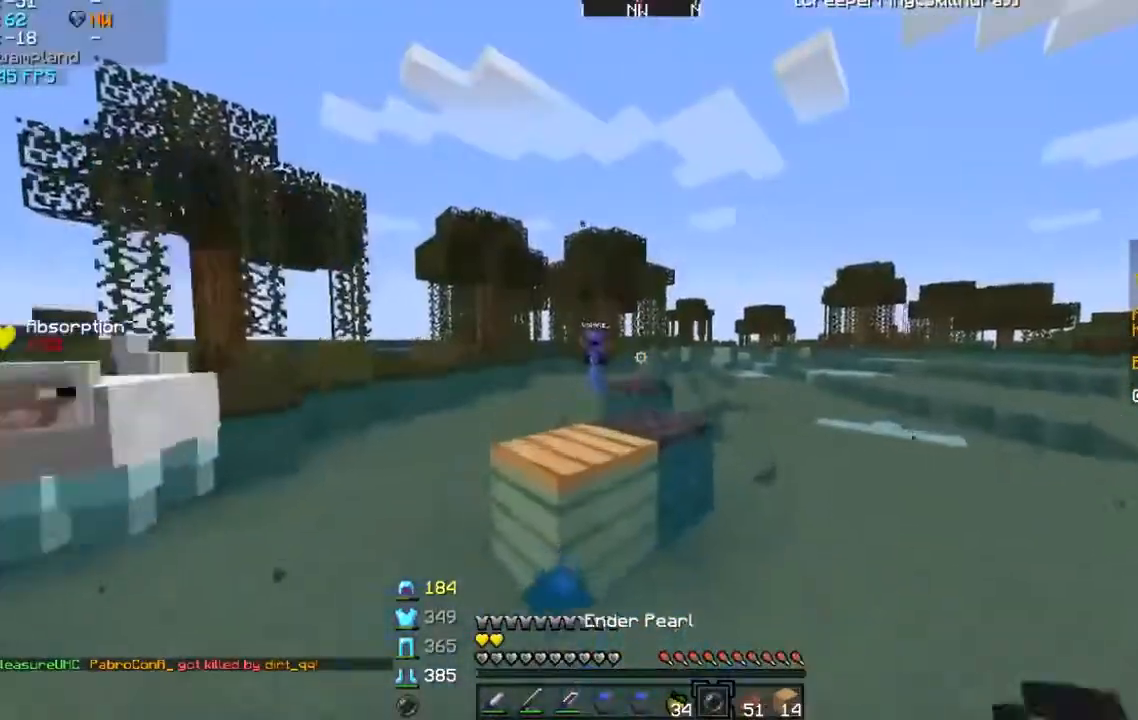
{"keys": ["a", "w"], "mouse": [], "events": []}
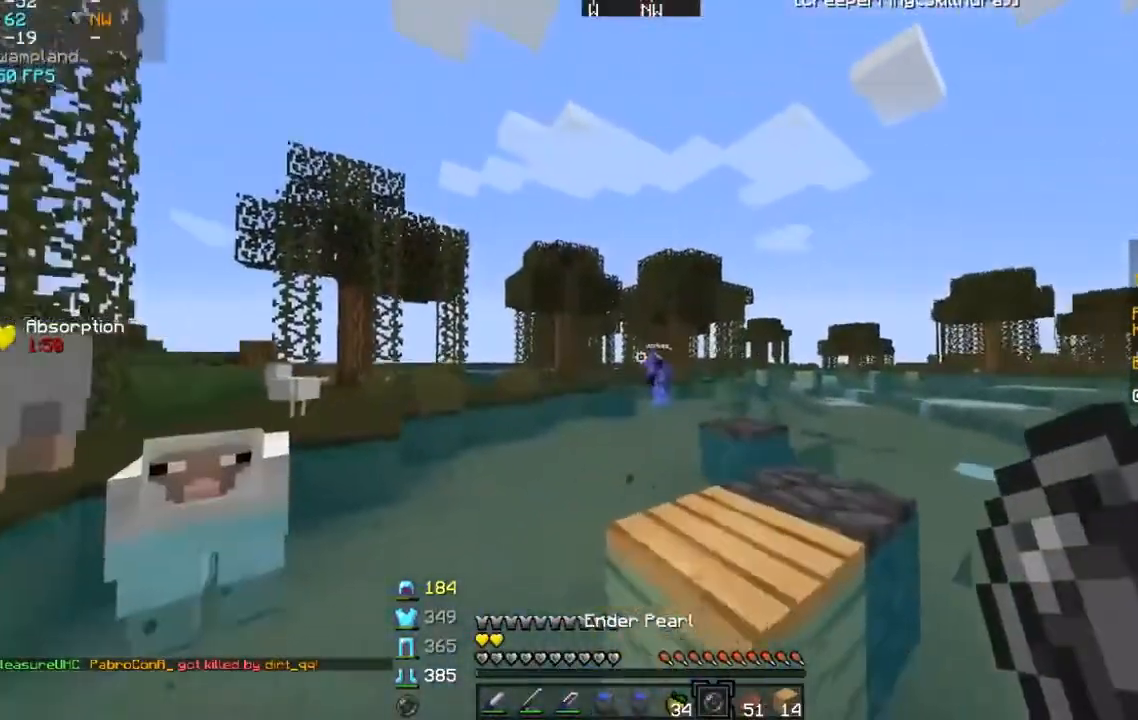
{"keys": ["w"], "mouse": [], "events": [[100, "mouse_right", "down"], [134, "mouse_right", "up"], [200, "a", "up"]]}
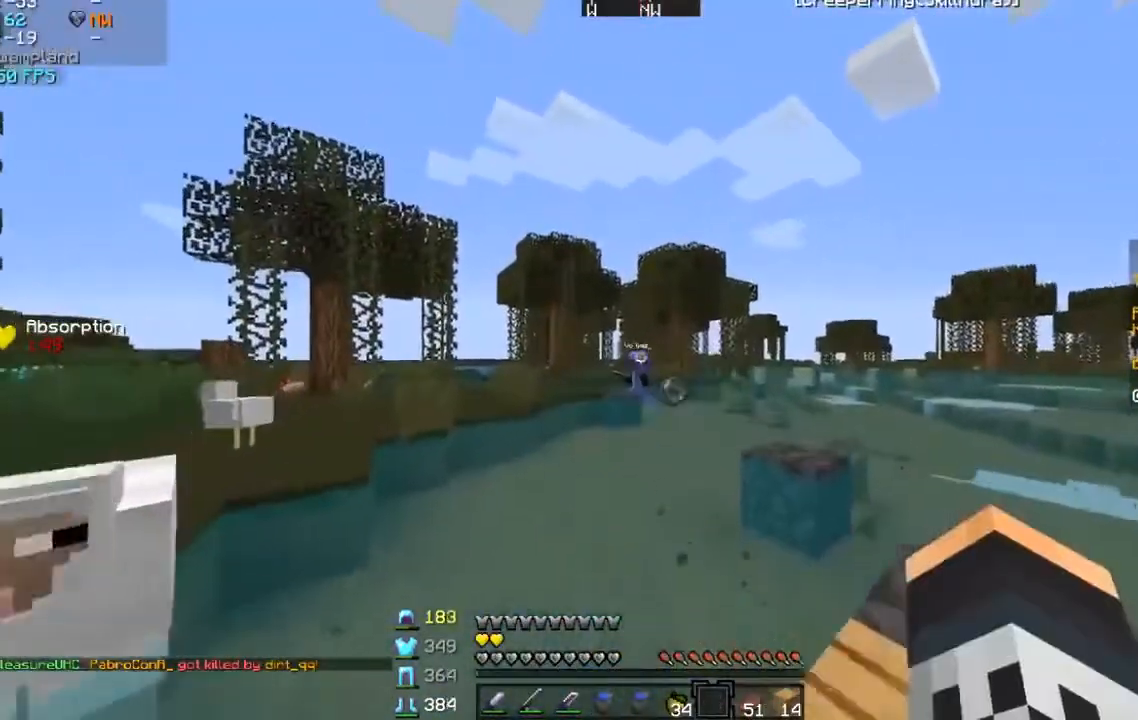
{"keys": ["w"], "mouse": ["left"]}
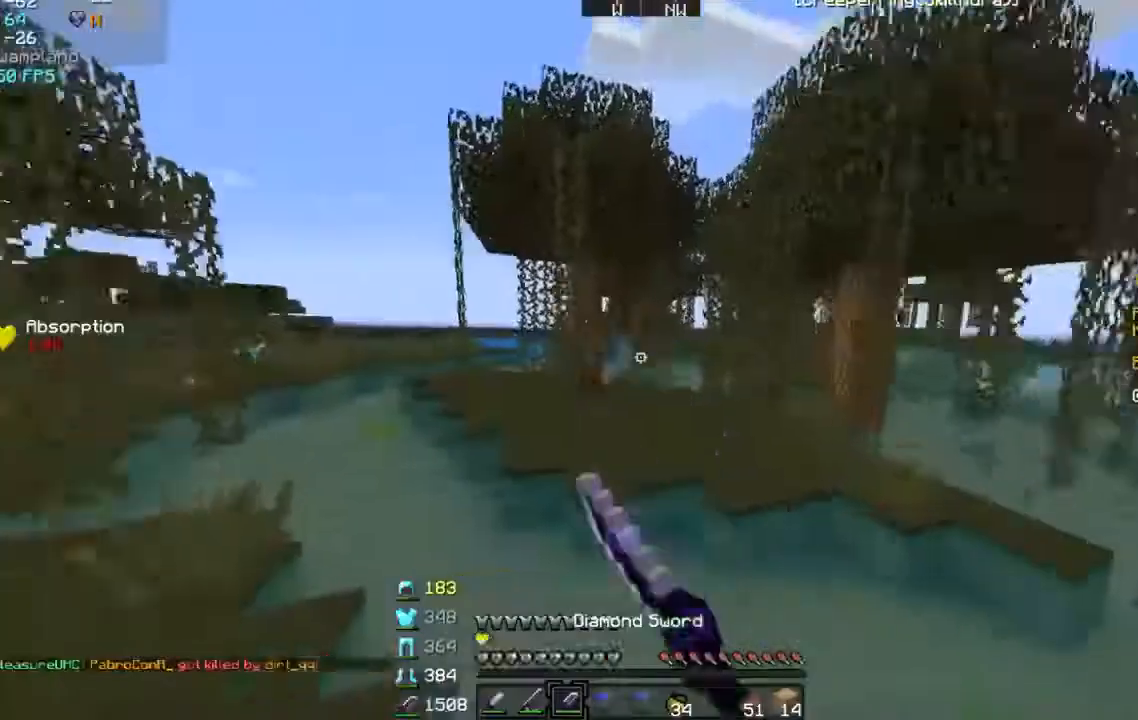
{"keys": ["w"], "mouse": ["left"], "events": [[100, "mouse_left", "up"], [200, "mouse_left", "down"], [300, "mouse_left", "up"], [467, "mouse_left", "down"]]}
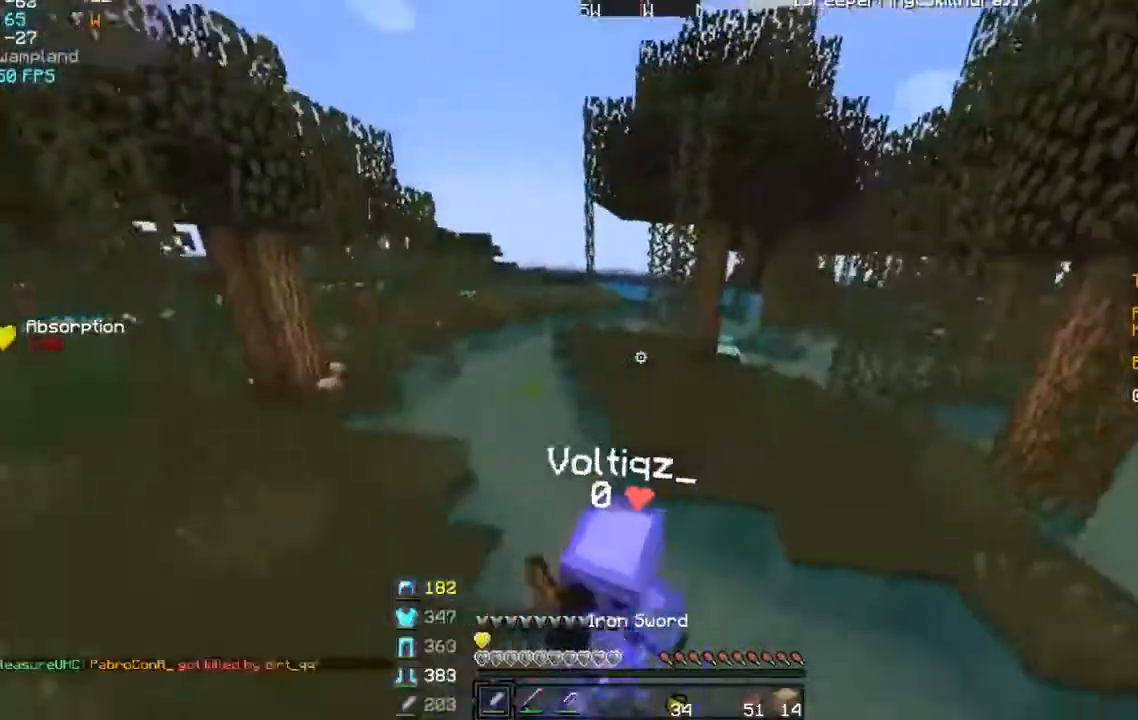
{"keys": ["w"], "mouse": ["left"], "events": [[34, "mouse_right", "down"], [100, "mouse_right", "up"], [134, "mouse_left", "up"], [167, "mouse_left", "down"], [167, "mouse_right", "down"], [301, "mouse_left", "up"], [301, "mouse_right", "up"], [367, "mouse_left", "down"], [367, "mouse_right", "down"], [467, "mouse_left", "up"], [467, "mouse_right", "up"], [501, "mouse_left", "down"]]}
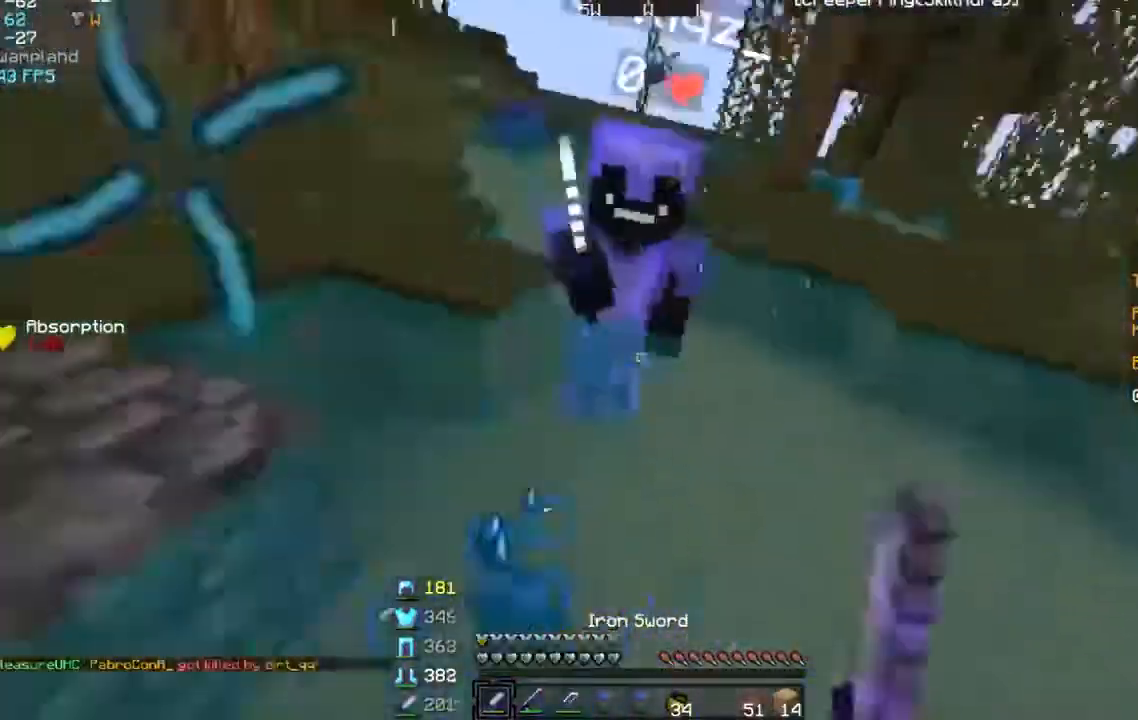
{"keys": ["a", "w"], "mouse": ["left"], "events": [[100, "mouse_left", "up"], [167, "mouse_left", "down"], [233, "mouse_left", "up"], [300, "a", "down"], [367, "mouse_left", "down"], [400, "mouse_left", "up"], [500, "mouse_left", "down"]]}
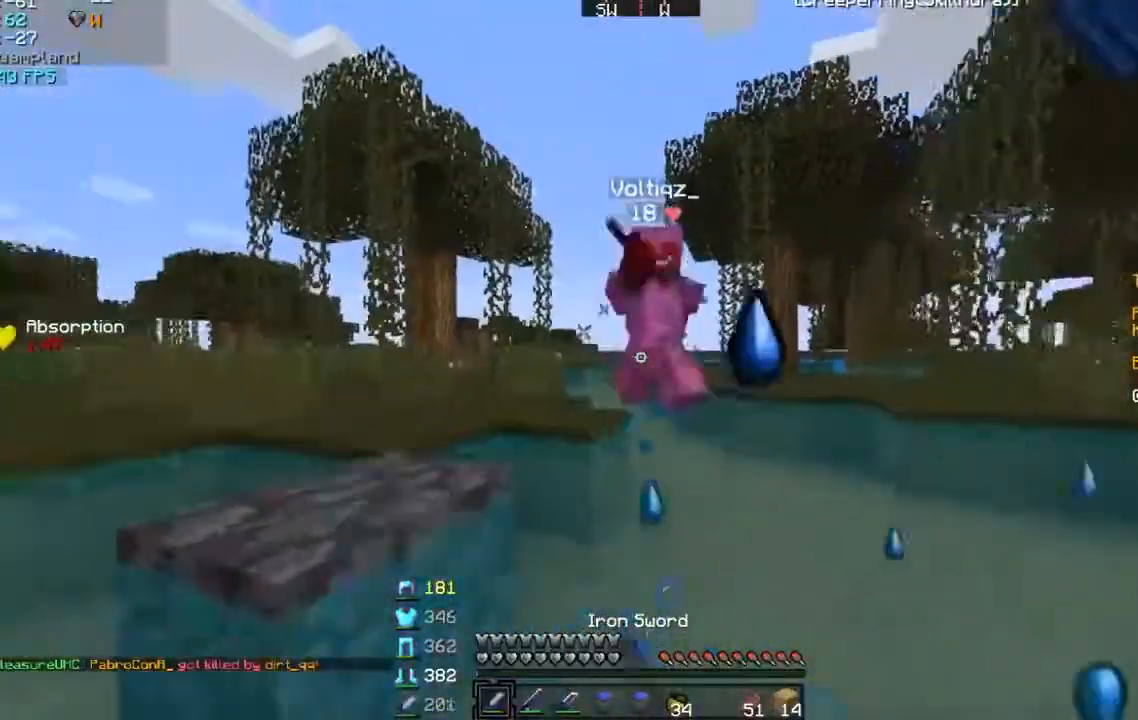
{"keys": ["a", "w"], "mouse": ["right"], "events": [[100, "mouse_left", "up"], [100, "mouse_right", "down"], [201, "mouse_right", "up"], [467, "mouse_right", "down"]]}
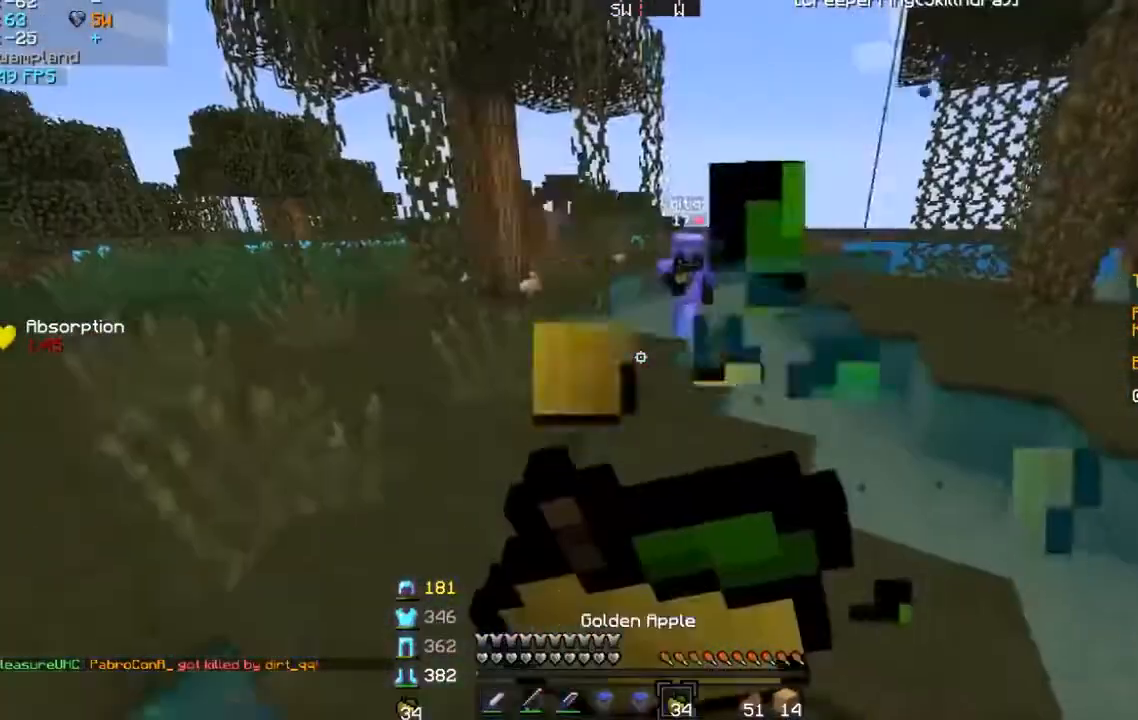
{"keys": ["w"], "mouse": ["right"], "events": [[100, "a", "up"]]}
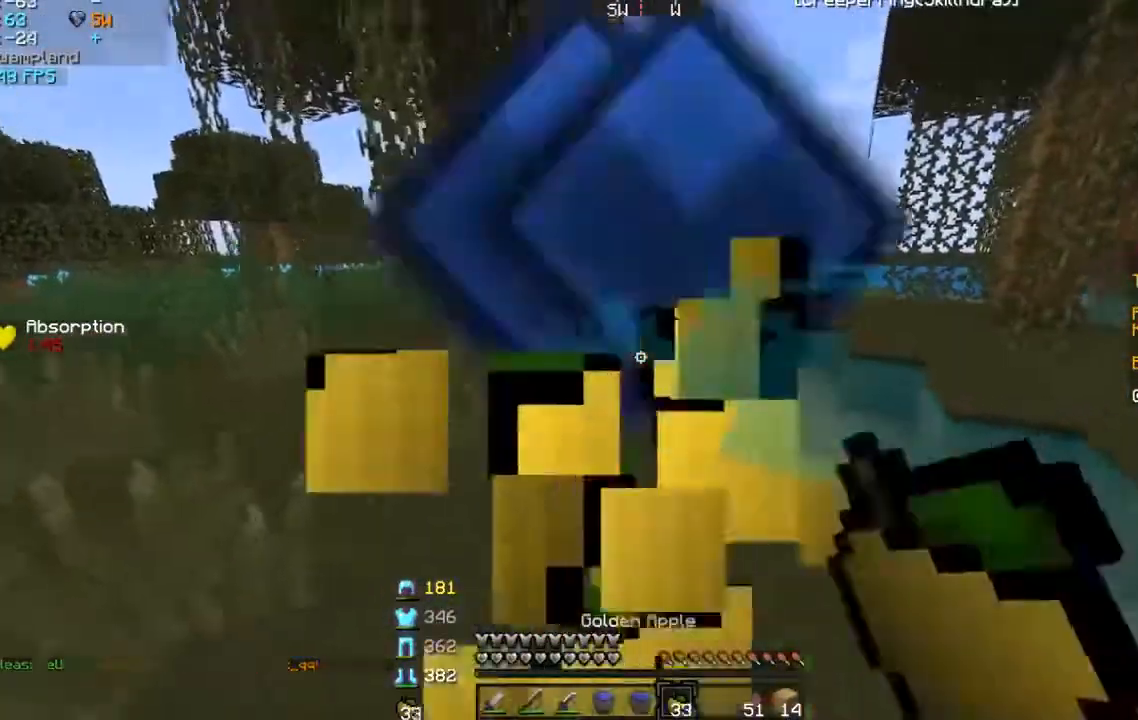
{"keys": ["w"], "mouse": ["right"], "events": [[34, "mouse_right", "up"], [434, "mouse_right", "down"]]}
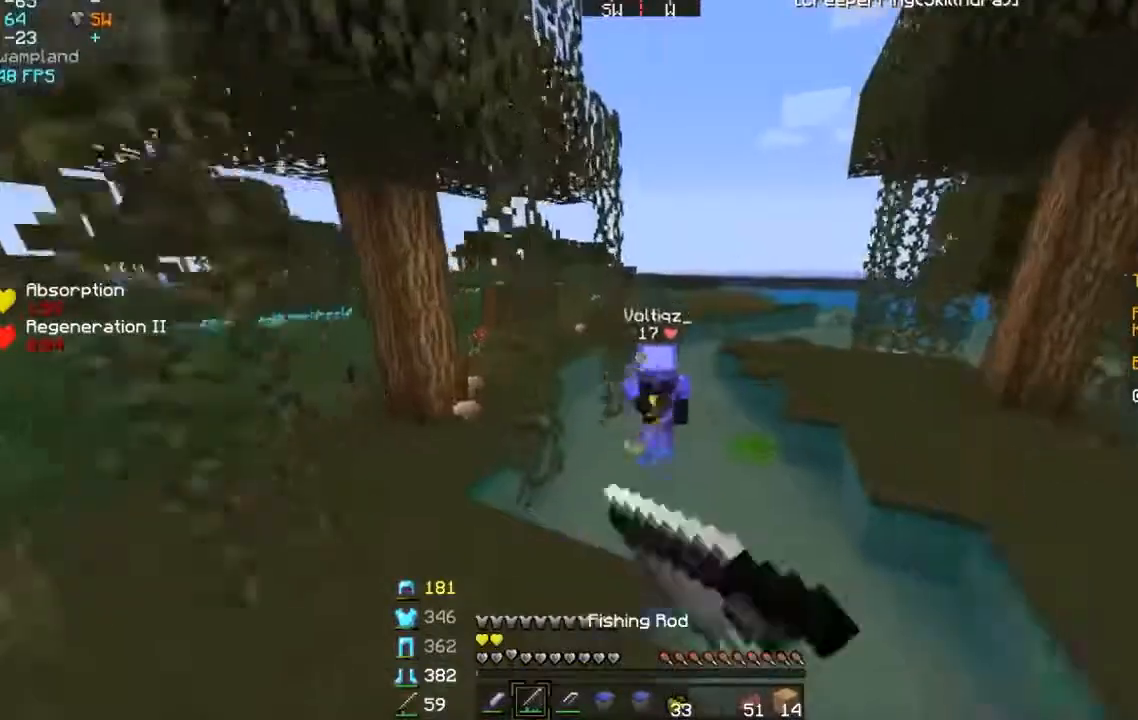
{"keys": ["w"], "mouse": [], "events": [[33, "mouse_right", "up"], [367, "mouse_left", "down"], [434, "mouse_left", "up"]]}
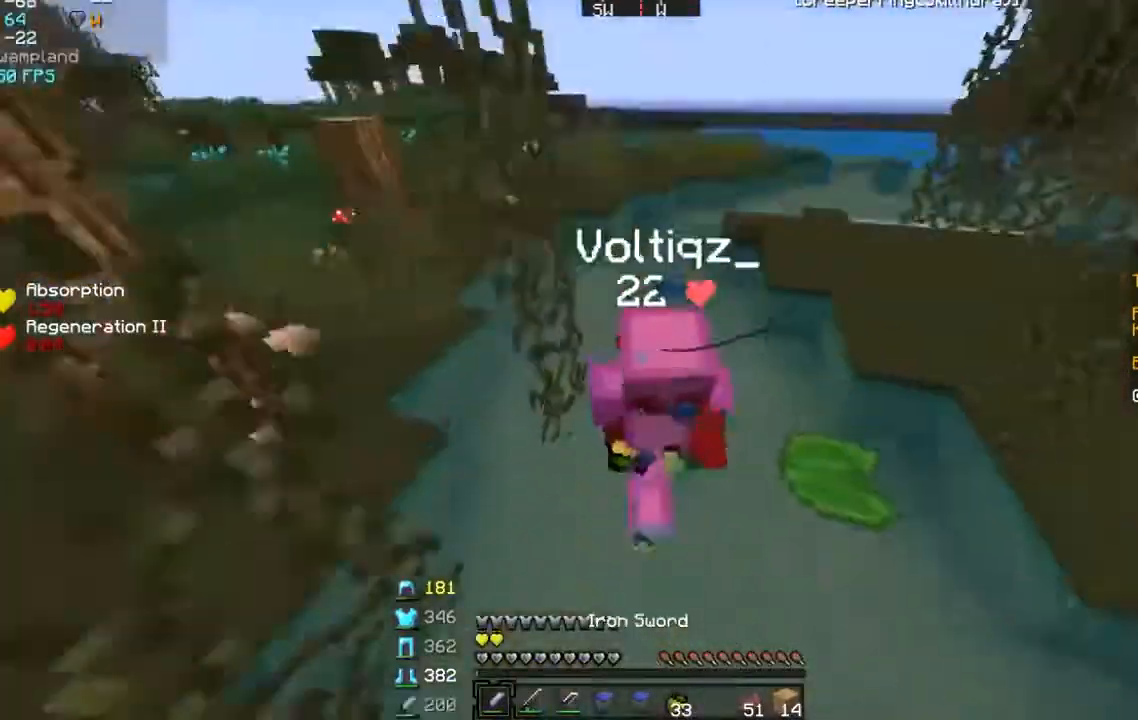
{"keys": ["w"], "mouse": ["left"], "events": [[34, "mouse_left", "down"], [100, "mouse_left", "up"], [201, "mouse_left", "down"], [267, "mouse_left", "up"], [301, "mouse_left", "down"], [401, "mouse_left", "up"], [501, "mouse_left", "down"]]}
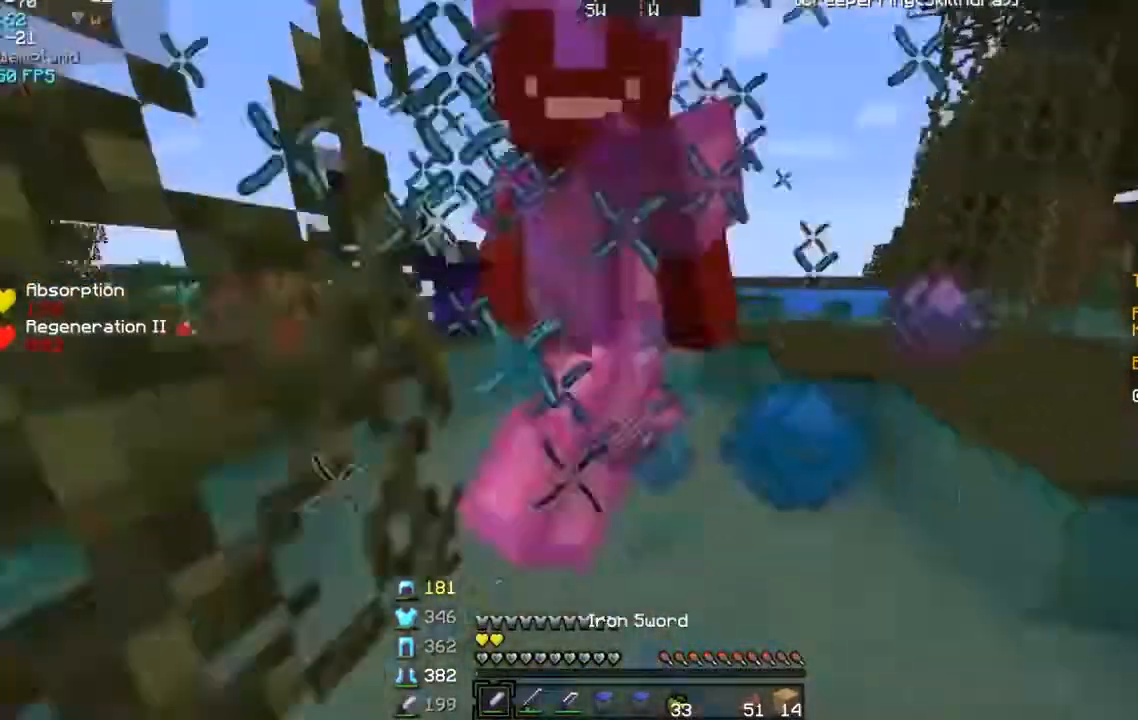
{"keys": ["a", "w"], "mouse": ["left"], "events": [[33, "mouse_left", "up"], [133, "a", "down"], [133, "mouse_left", "down"], [200, "mouse_left", "up"], [267, "mouse_left", "down"], [367, "mouse_left", "up"], [500, "mouse_left", "down"]]}
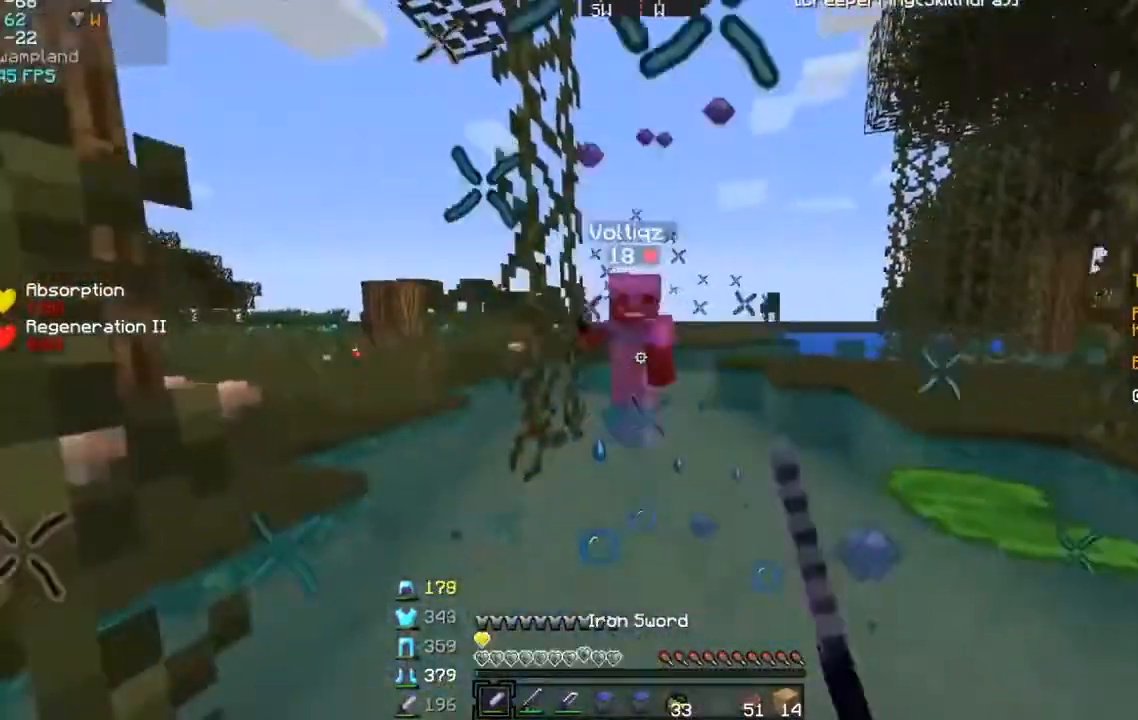
{"keys": ["s"], "mouse": [], "events": [[34, "mouse_left", "up"], [34, "w", "up"], [200, "mouse_right", "down"], [267, "mouse_right", "up"], [267, "s", "down"], [401, "a", "up"]]}
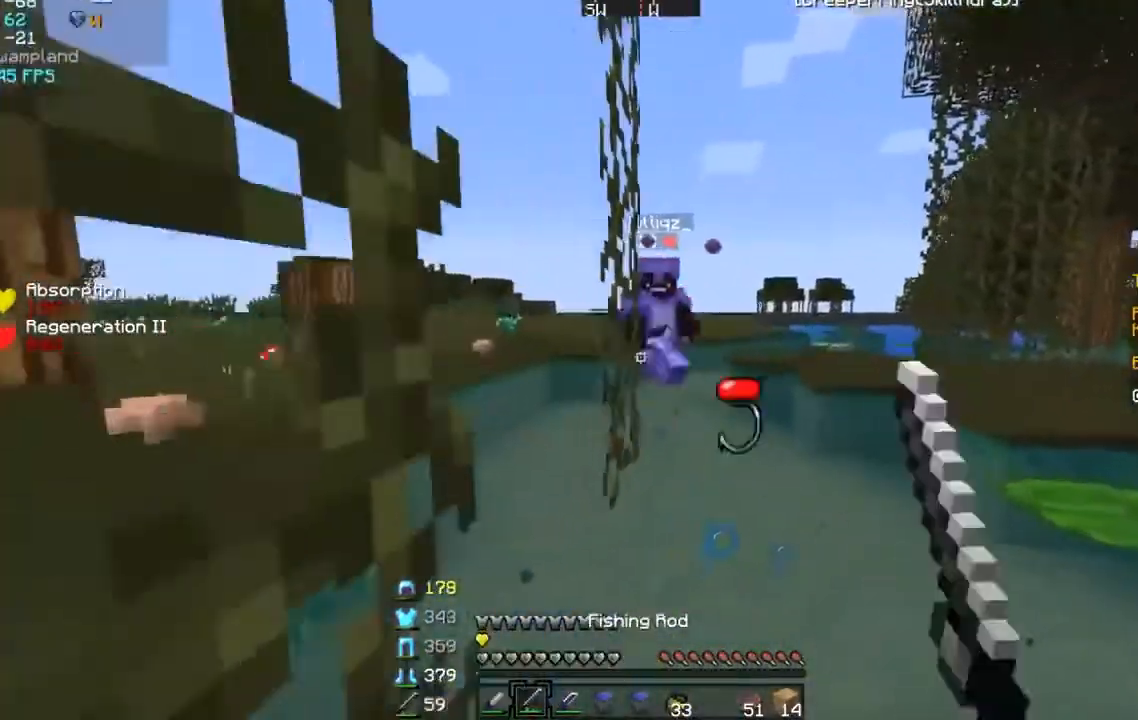
{"keys": ["a", "w"], "mouse": [], "events": [[133, "a", "down"], [200, "s", "up"], [300, "w", "down"], [400, "mouse_right", "down"], [500, "mouse_right", "up"]]}
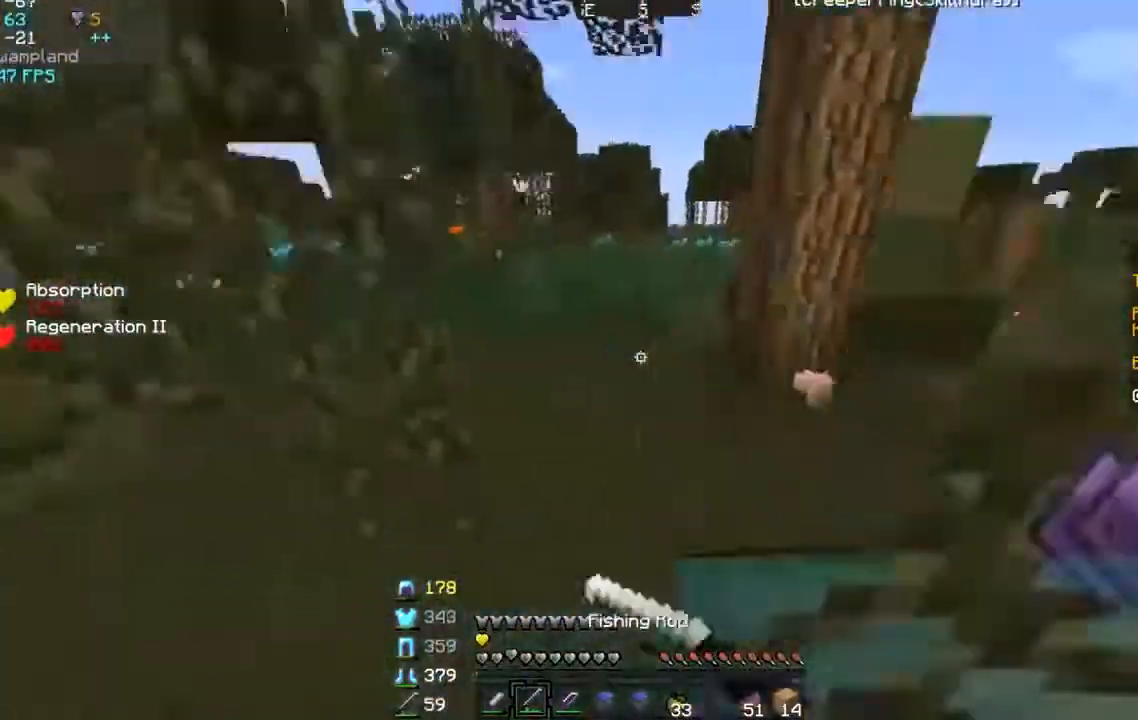
{"keys": ["w"], "mouse": [], "events": [[267, "a", "up"]]}
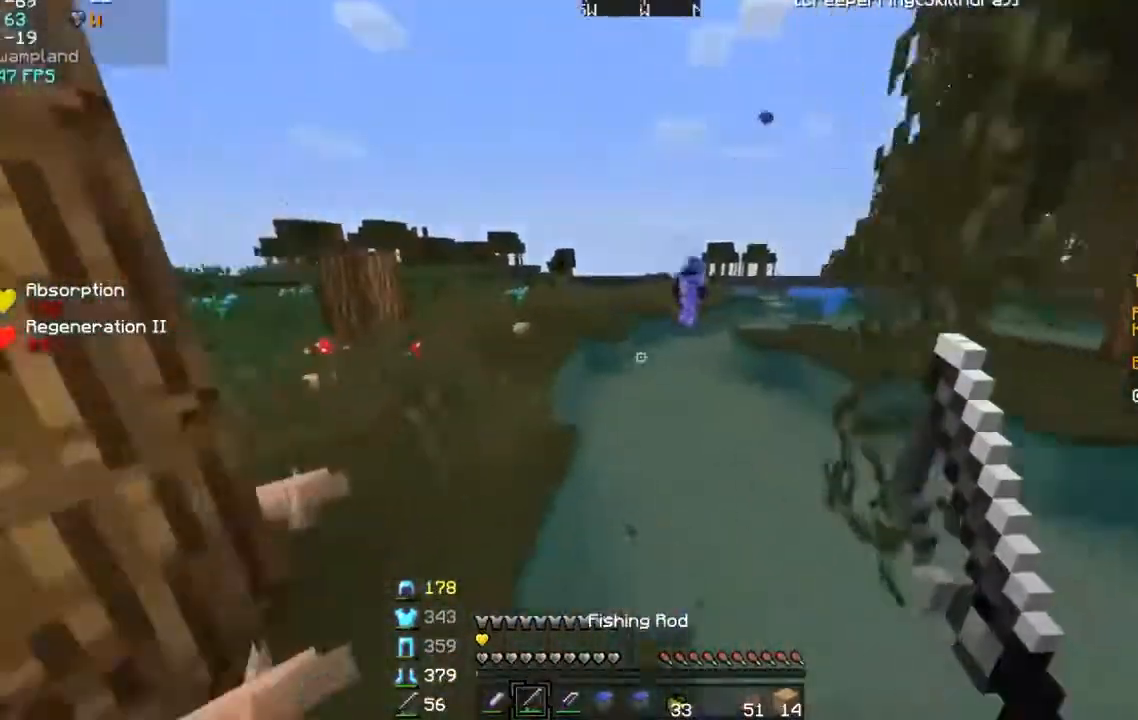
{"keys": ["a", "w"], "mouse": [], "events": [[33, "a", "down"], [200, "a", "up"], [333, "a", "down"]]}
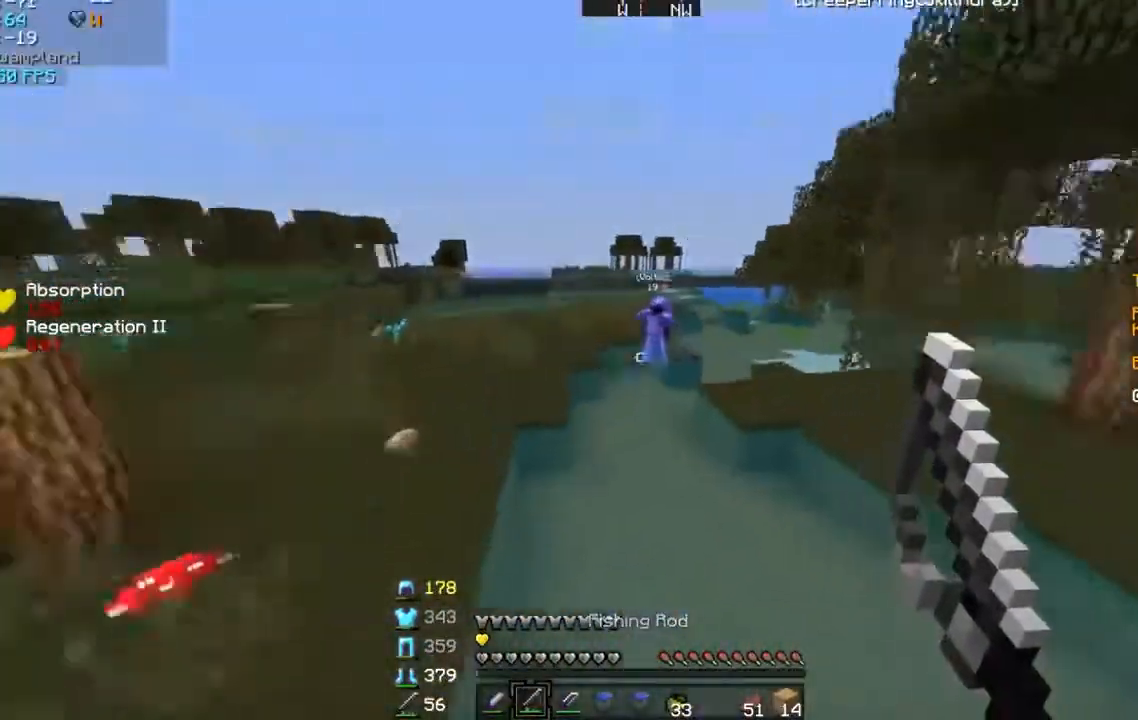
{"keys": ["d", "w"], "mouse": [], "events": [[100, "a", "up"], [234, "d", "down"]]}